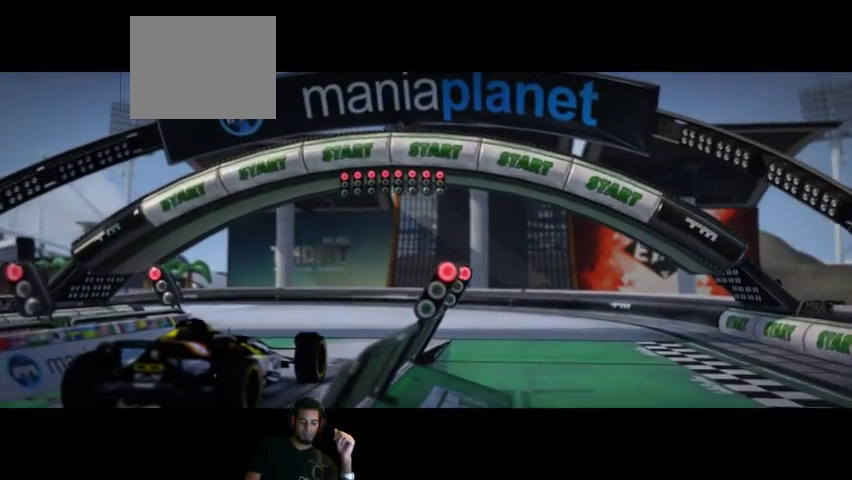
Gameplay with a controller (PlayStation layout); each line is a JSON object with the inputs held at the frame after it. "events" lists button and stick changes between this image and that frame as [ms after this image, input, new state], when the widget could be followed in between. Not read: L3 R3.
{"buttons": ["CROSS"], "left_stick": "center", "right_stick": "center", "events": [[300, "CROSS", "down"]]}
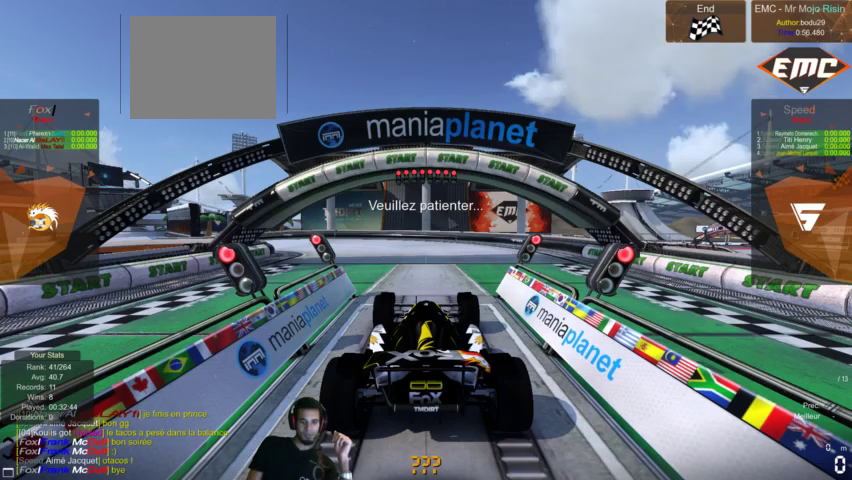
{"buttons": [], "left_stick": "center", "right_stick": "center", "events": [[33, "CROSS", "up"]]}
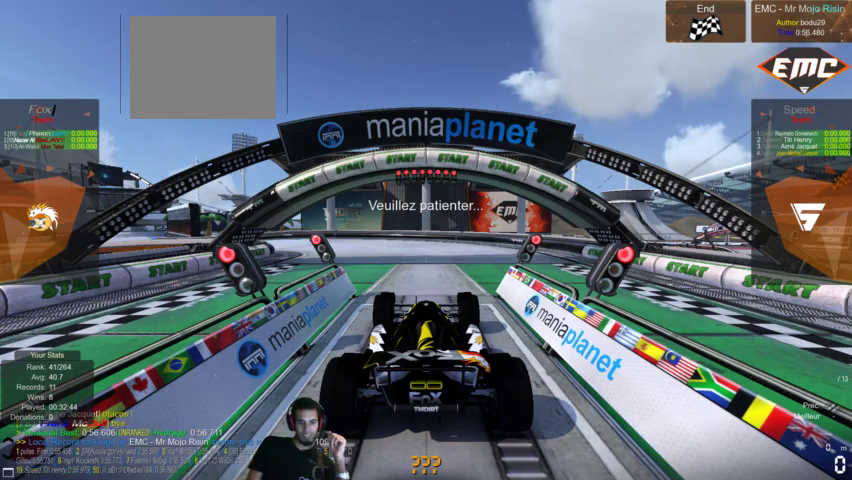
{"buttons": ["SQUARE"], "left_stick": "center", "right_stick": "center", "events": [[367, "SQUARE", "down"]]}
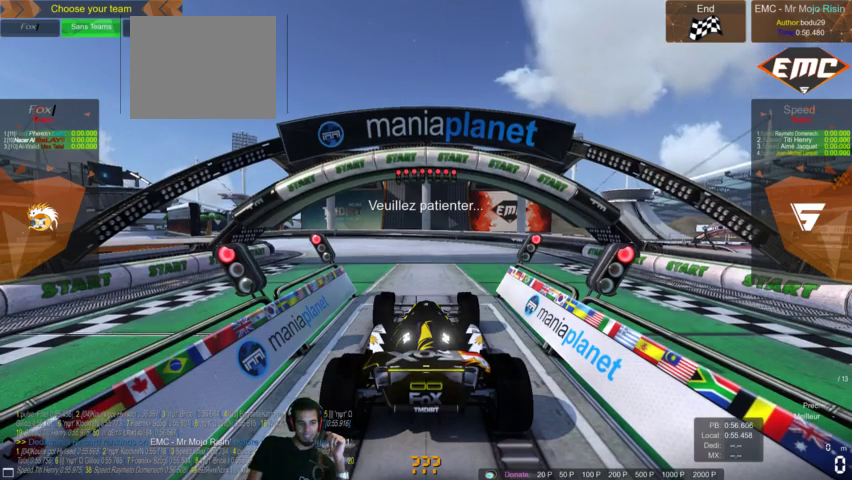
{"buttons": ["SQUARE"], "left_stick": "center", "right_stick": "center", "events": []}
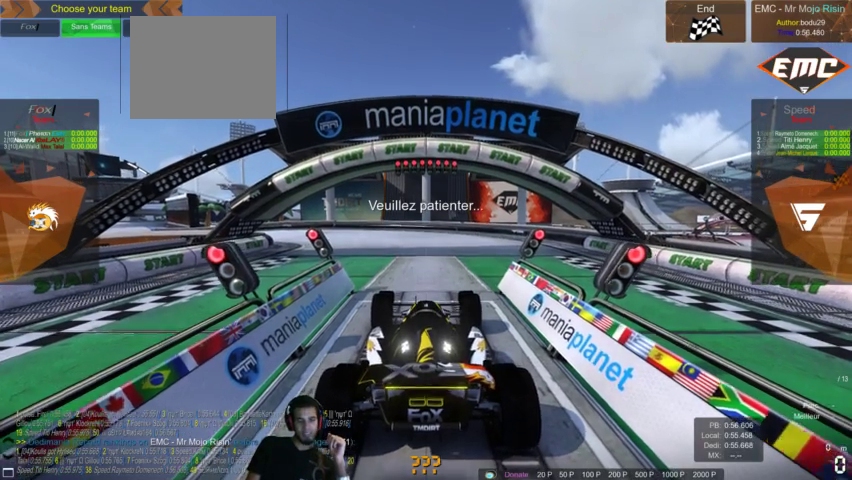
{"buttons": [], "left_stick": "center", "right_stick": "center", "events": [[267, "SQUARE", "up"]]}
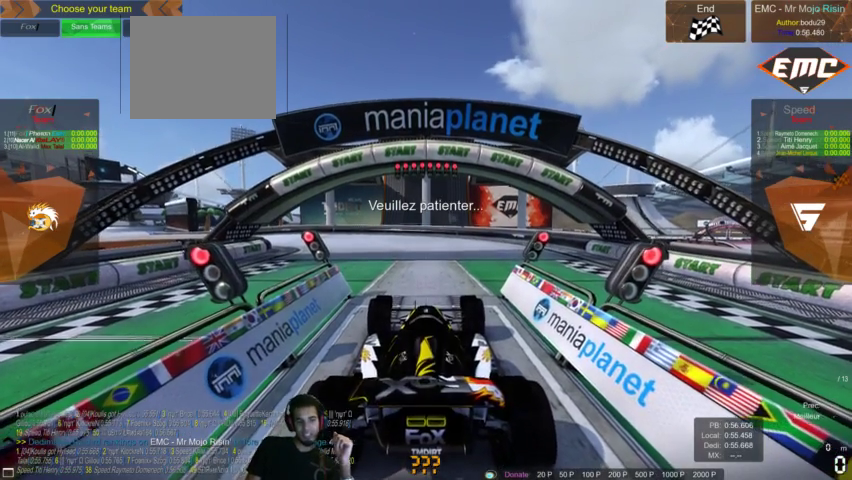
{"buttons": [], "left_stick": "center", "right_stick": "center", "events": []}
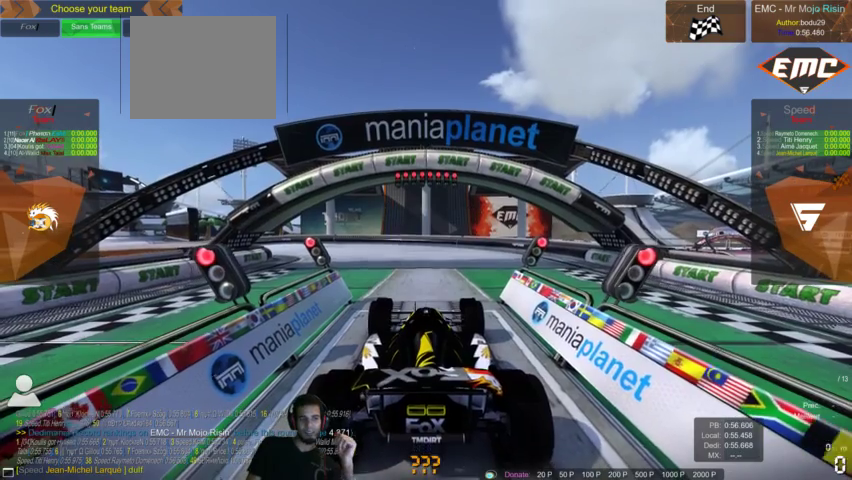
{"buttons": [], "left_stick": "center", "right_stick": "center", "events": []}
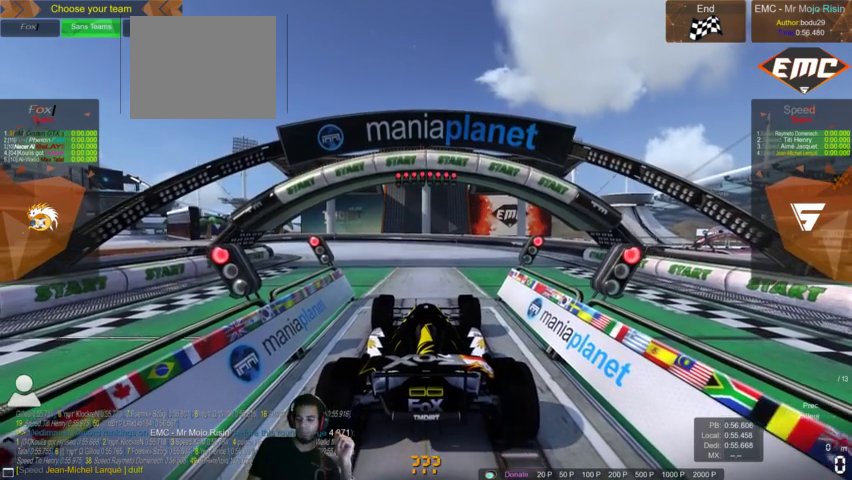
{"buttons": [], "left_stick": "center", "right_stick": "center", "events": []}
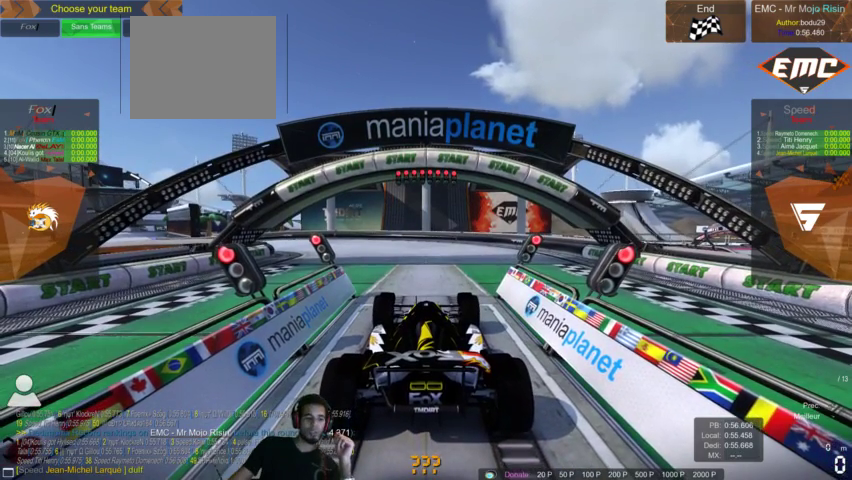
{"buttons": [], "left_stick": "center", "right_stick": "center", "events": []}
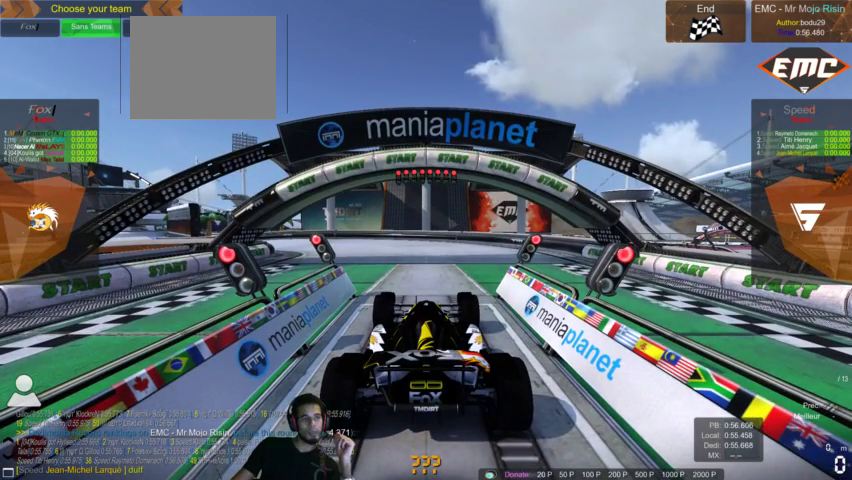
{"buttons": [], "left_stick": "center", "right_stick": "center", "events": []}
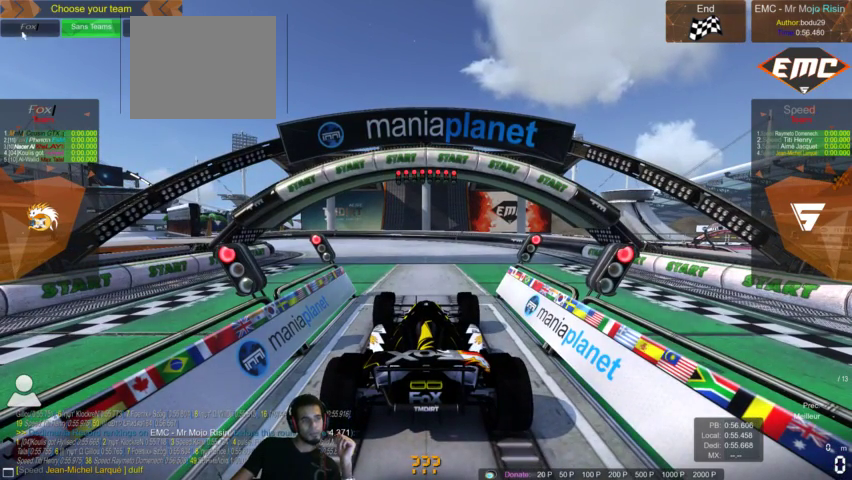
{"buttons": [], "left_stick": "center", "right_stick": "center", "events": []}
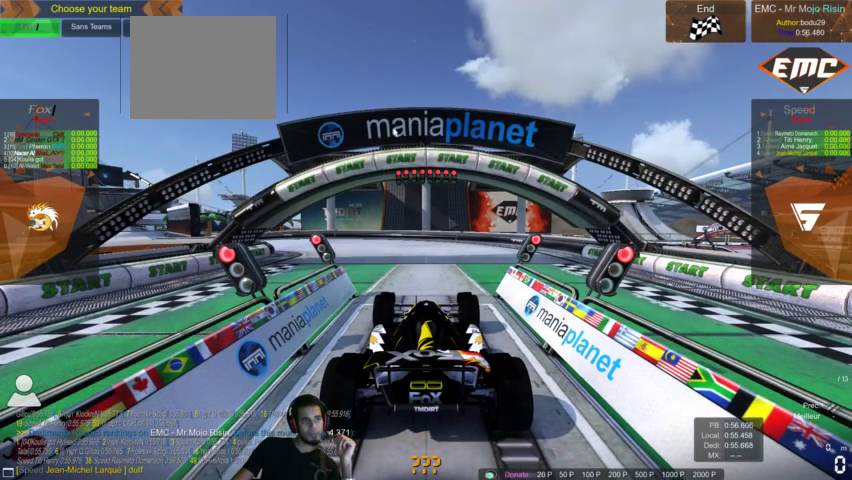
{"buttons": [], "left_stick": "center", "right_stick": "center", "events": []}
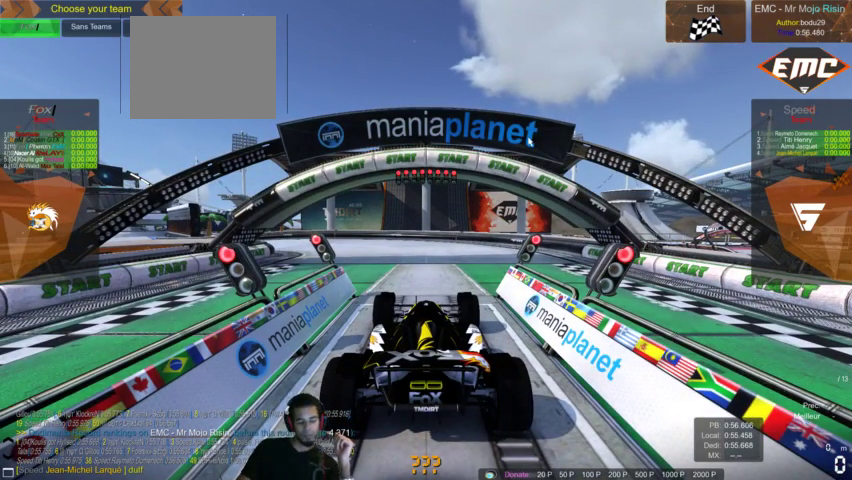
{"buttons": [], "left_stick": "center", "right_stick": "center", "events": []}
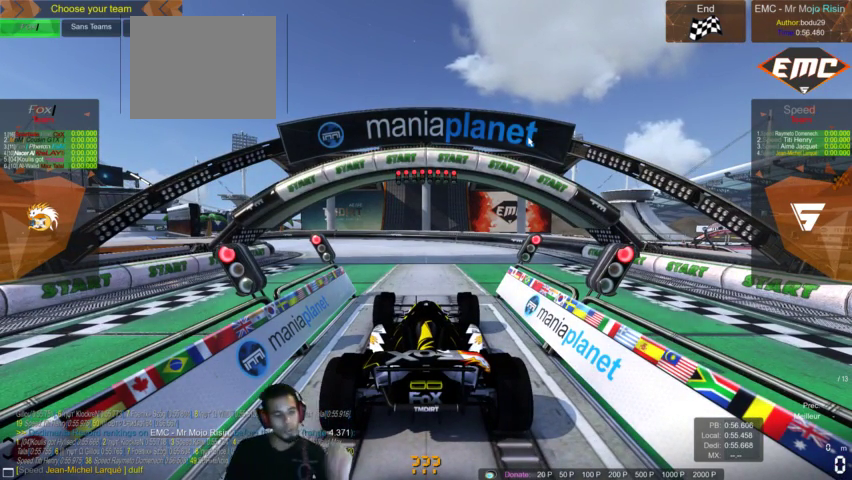
{"buttons": [], "left_stick": "center", "right_stick": "center", "events": []}
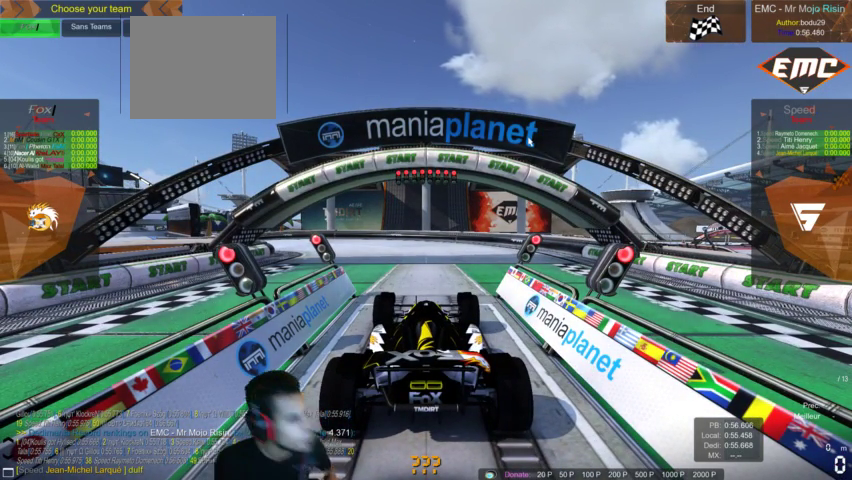
{"buttons": [], "left_stick": "center", "right_stick": "center", "events": []}
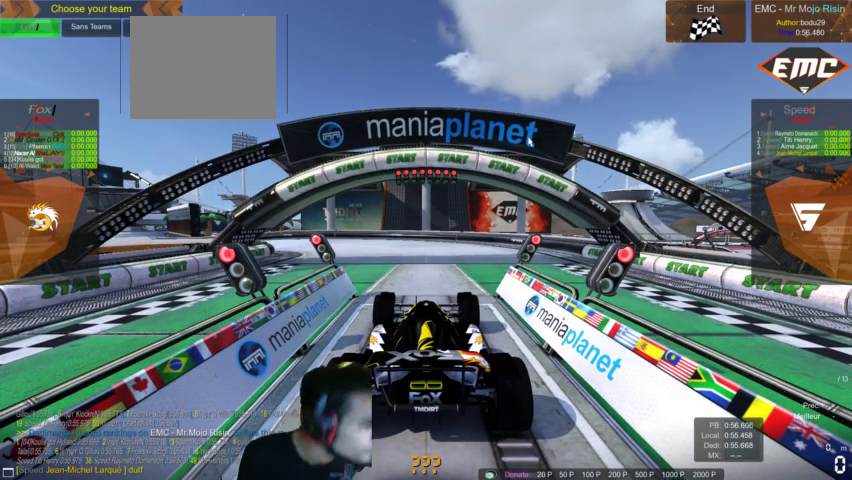
{"buttons": ["SQUARE"], "left_stick": "center", "right_stick": "center", "events": [[167, "SQUARE", "down"]]}
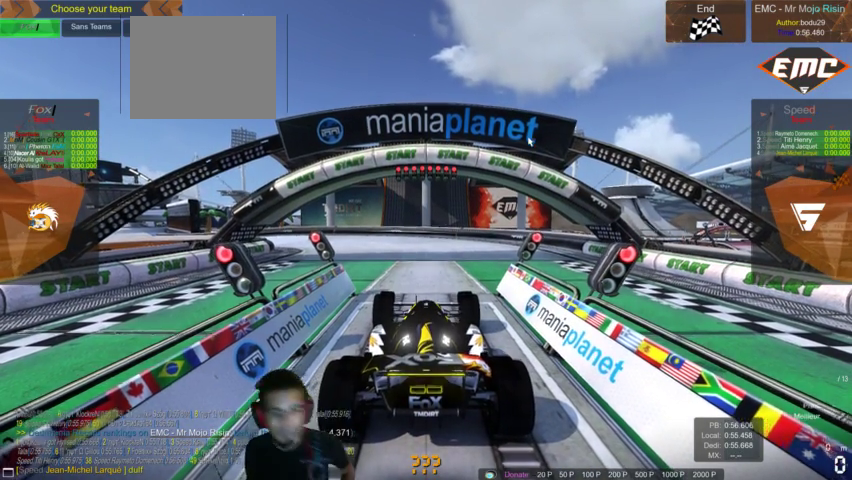
{"buttons": ["R1"], "left_stick": "center", "right_stick": "center", "events": [[233, "SQUARE", "up"], [367, "CIRCLE", "down"], [467, "R1", "down"], [500, "CIRCLE", "up"]]}
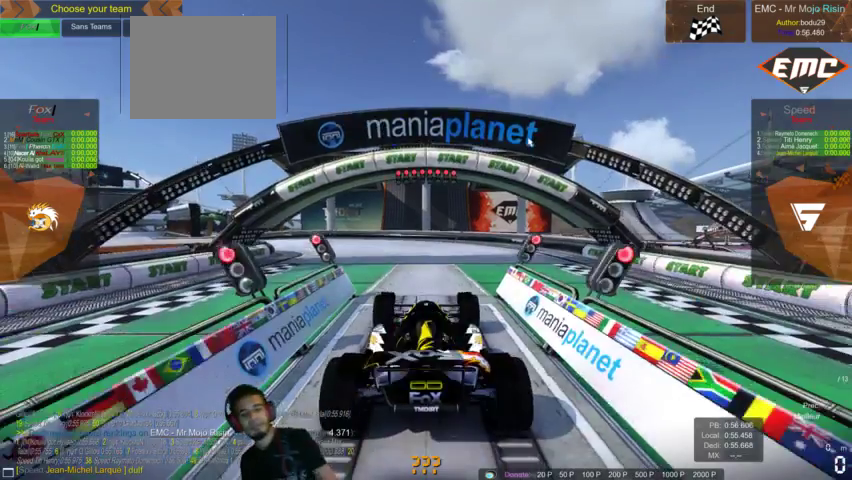
{"buttons": [], "left_stick": "center", "right_stick": "center", "events": [[100, "CIRCLE", "down"], [100, "R1", "up"], [200, "CIRCLE", "up"], [200, "R1", "down"], [267, "R1", "up"]]}
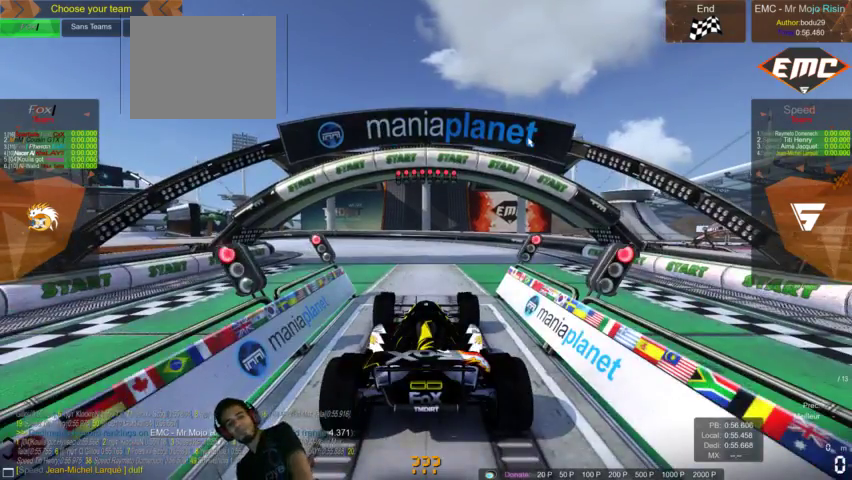
{"buttons": ["R1"], "left_stick": "center", "right_stick": "center", "events": [[167, "CIRCLE", "down"], [200, "R1", "down"], [267, "CIRCLE", "up"], [333, "CIRCLE", "down"], [367, "R1", "up"], [433, "R1", "down"], [467, "CIRCLE", "up"]]}
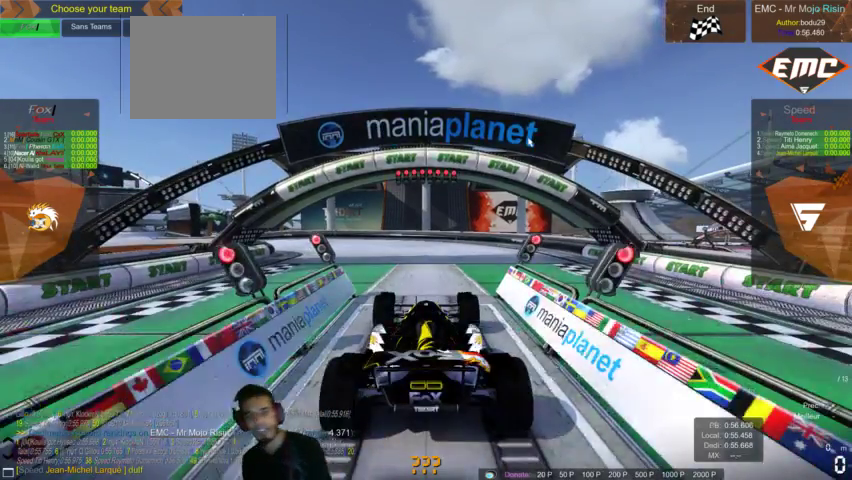
{"buttons": ["R1"], "left_stick": "center", "right_stick": "center", "events": [[67, "CIRCLE", "down"], [100, "R1", "up"], [167, "R1", "down"], [233, "CIRCLE", "up"], [333, "CIRCLE", "down"], [367, "R1", "up"], [433, "CIRCLE", "up"], [433, "R1", "down"]]}
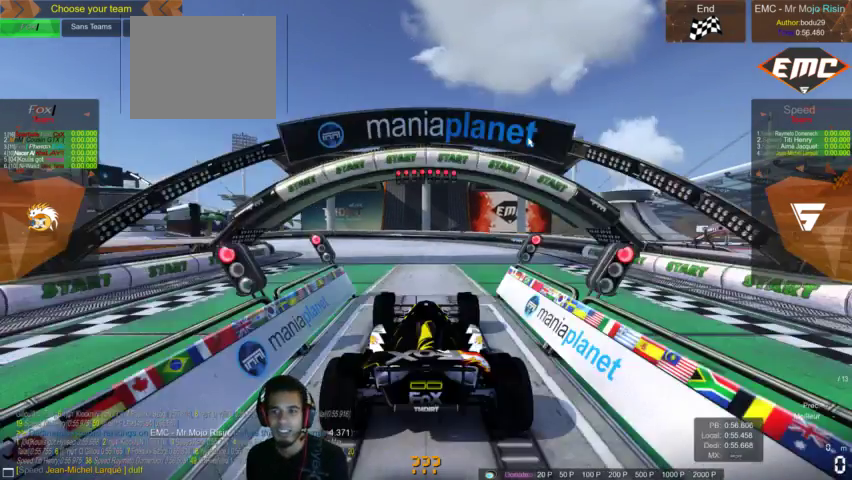
{"buttons": ["CIRCLE", "R1"], "left_stick": "center", "right_stick": "center", "events": [[67, "CIRCLE", "down"], [67, "R1", "up"], [167, "CIRCLE", "up"], [167, "R1", "down"], [267, "CIRCLE", "down"], [333, "R1", "up"], [400, "R1", "down"], [467, "CIRCLE", "up"], [500, "CIRCLE", "down"]]}
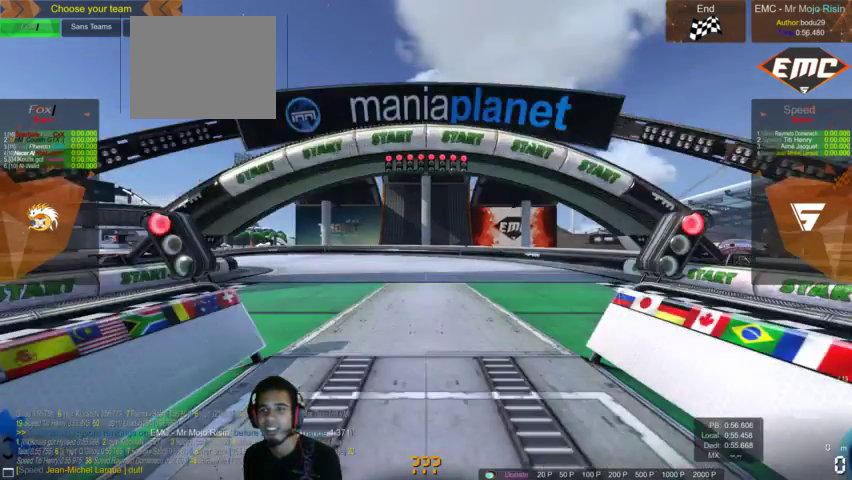
{"buttons": ["CIRCLE"], "left_stick": "center", "right_stick": "center", "events": [[67, "R1", "up"], [100, "R1", "down"], [133, "CIRCLE", "up"], [200, "CIRCLE", "down"], [233, "R1", "up"], [333, "CIRCLE", "up"], [333, "R1", "down"], [467, "CIRCLE", "down"], [467, "R1", "up"]]}
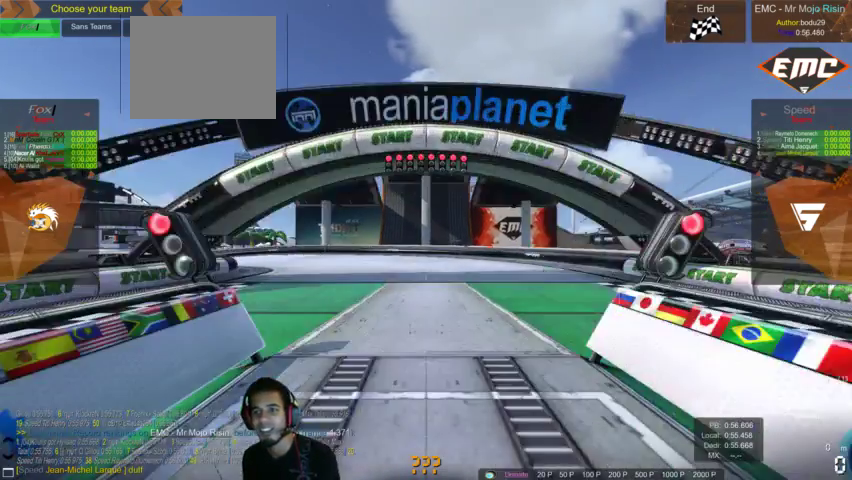
{"buttons": ["CIRCLE"], "left_stick": "center", "right_stick": "center", "events": [[100, "CIRCLE", "up"], [100, "R1", "down"], [200, "CIRCLE", "down"], [233, "R1", "up"], [300, "R1", "down"], [333, "CIRCLE", "up"], [467, "CIRCLE", "down"], [467, "R1", "up"]]}
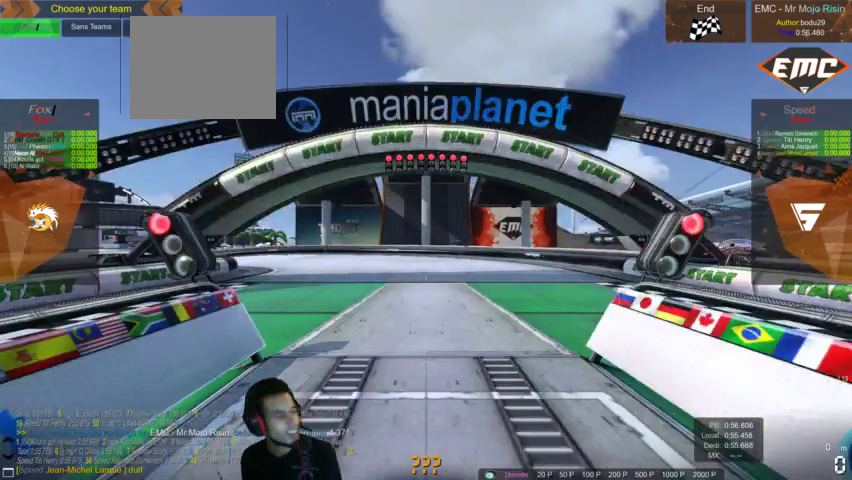
{"buttons": ["R1"], "left_stick": "center", "right_stick": "center", "events": [[100, "CIRCLE", "up"], [100, "R1", "down"], [233, "CIRCLE", "down"], [233, "R1", "up"], [367, "R1", "down"], [400, "CIRCLE", "up"]]}
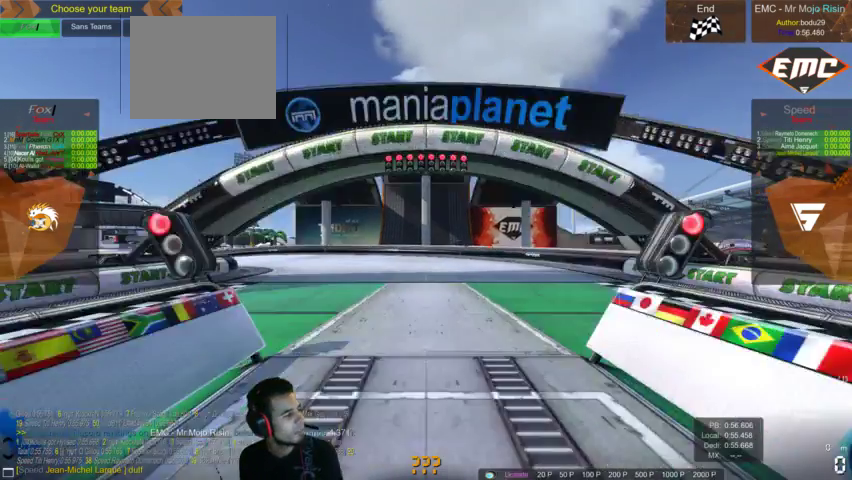
{"buttons": [], "left_stick": "center", "right_stick": "center", "events": [[33, "CIRCLE", "down"], [33, "R1", "up"], [167, "CIRCLE", "up"], [167, "R1", "down"], [333, "CIRCLE", "down"], [333, "R1", "up"], [467, "CIRCLE", "up"]]}
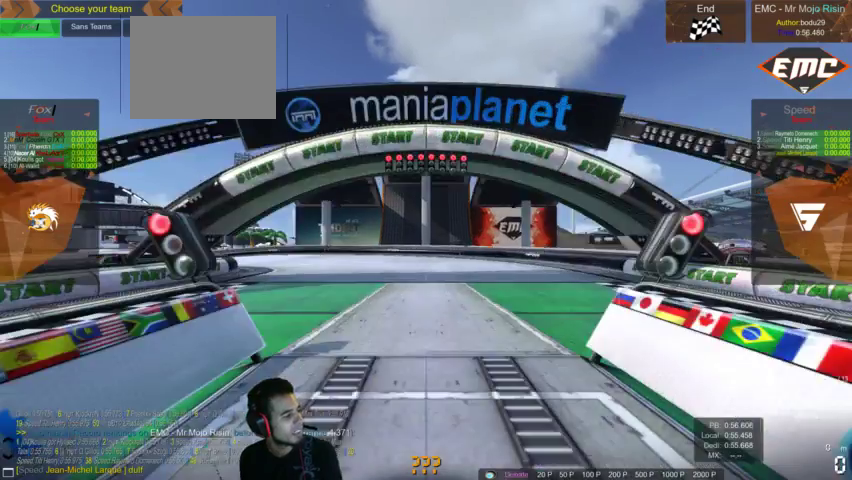
{"buttons": [], "left_stick": "center", "right_stick": "center", "events": [[67, "R1", "down"], [200, "CIRCLE", "down"], [267, "R1", "up"], [367, "CIRCLE", "up"]]}
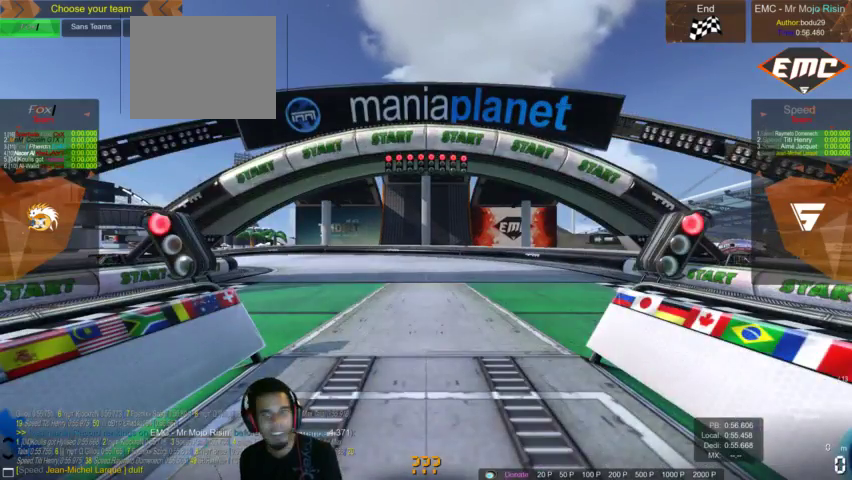
{"buttons": [], "left_stick": "center", "right_stick": "center", "events": []}